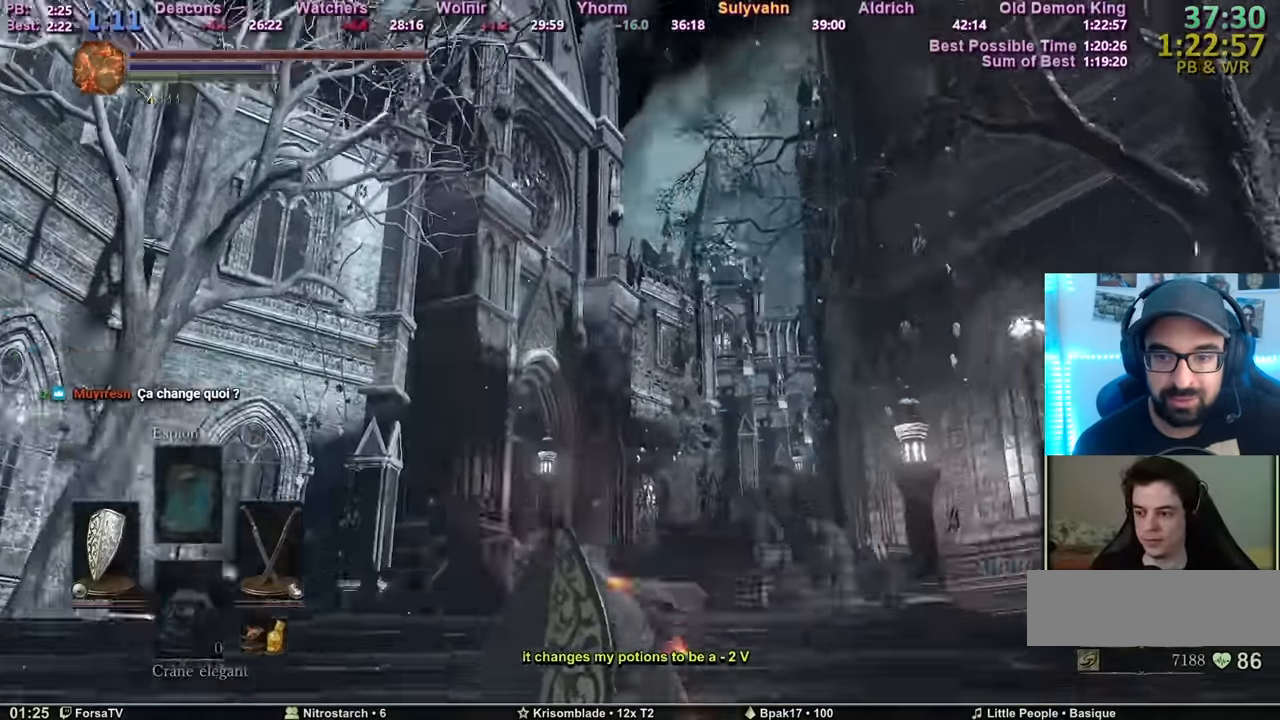
Gameplay with keyboard and mouse; each line is a JSON object with the keys and mouse buttons held at the frame after it. "events" lists presses ("down") and releases ("up") of "1", "2", "3", "4", "5", "6", "a", "c", "ctrl", "d", "e", "escape", "f", "g", "k", "l", "q", "r", "right", "s", "shift", "space", "tab", "z", "mouse_mb4", "mouse_mb5" and "mouse_wheel_up" between this image and that frame as [ms after this image, input, new state], when the widget could be followed in between. "mouse_mb4", "mouse_mb5", "mouse_wheel_up" = the "mb4", "mb5", "wheel_up" buttons of the "mouse" list. No other keys are recorded. Mouse movement is not recorded. Not read: other_keys.
{"keys": ["shift", "z"], "mouse": [], "events": [[50, "shift", "down"]]}
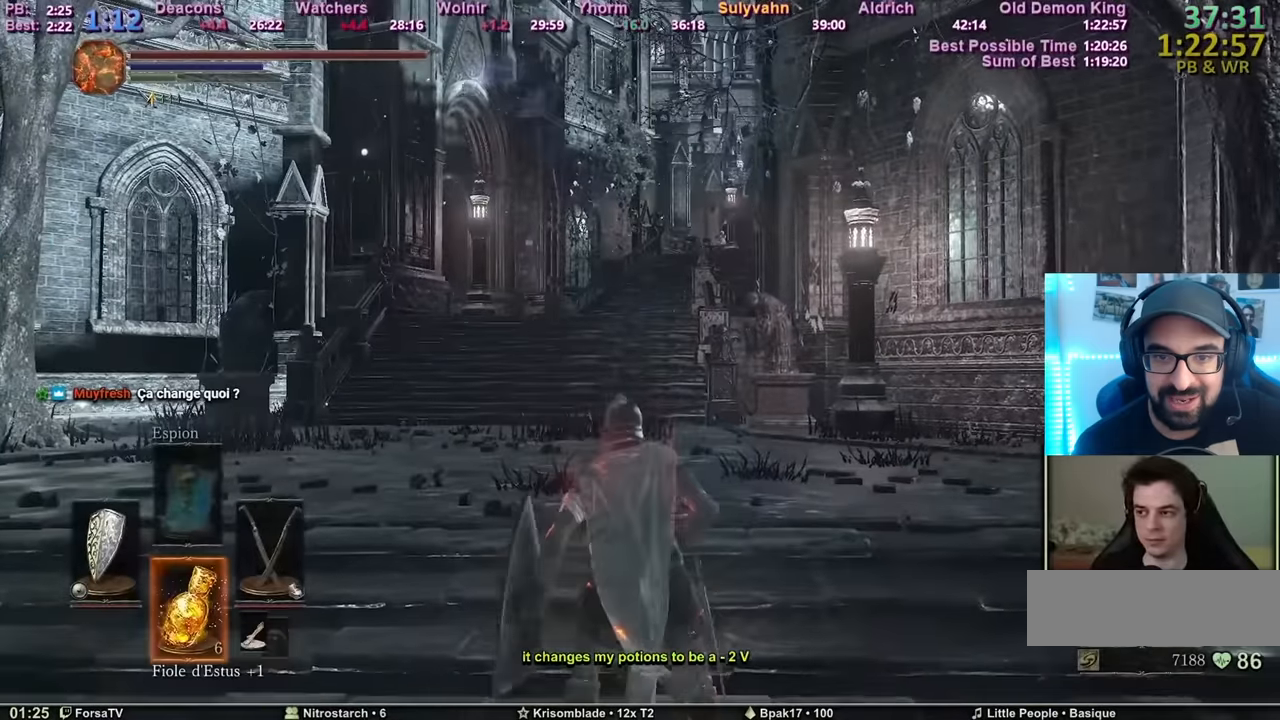
{"keys": ["z"], "mouse": [], "events": [[184, "shift", "up"]]}
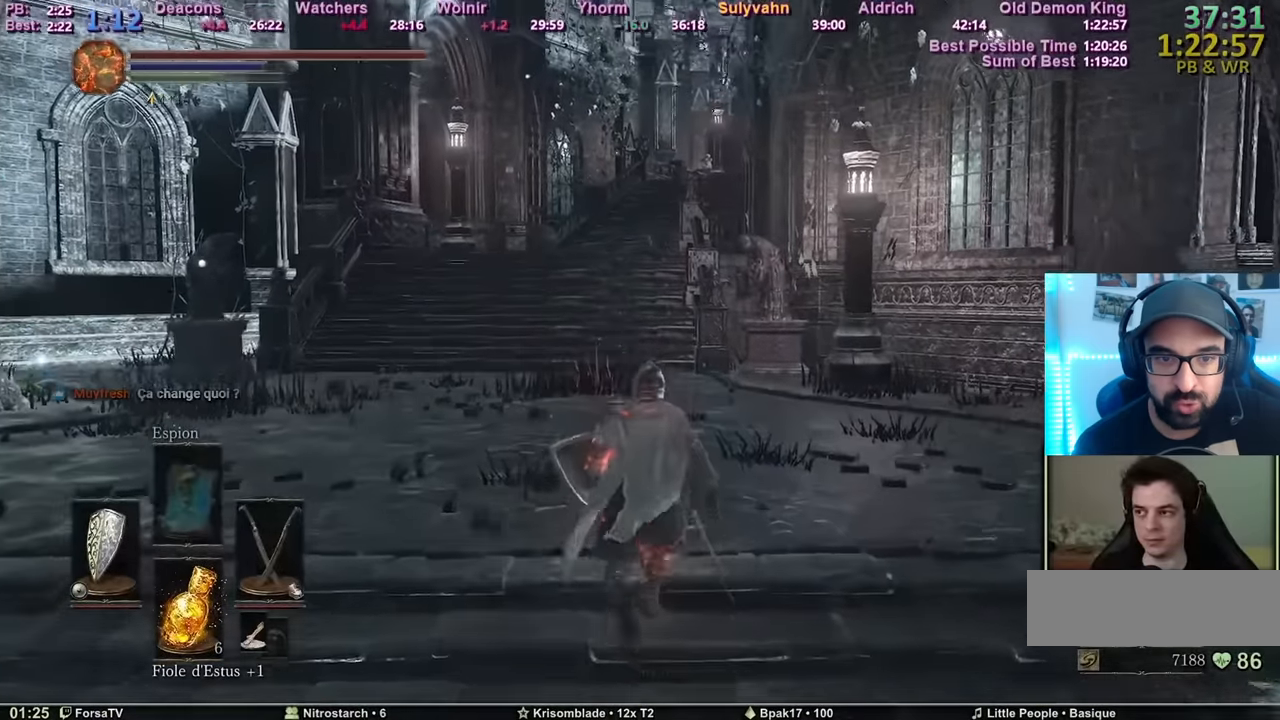
{"keys": ["space", "z"], "mouse": [], "events": [[200, "space", "down"]]}
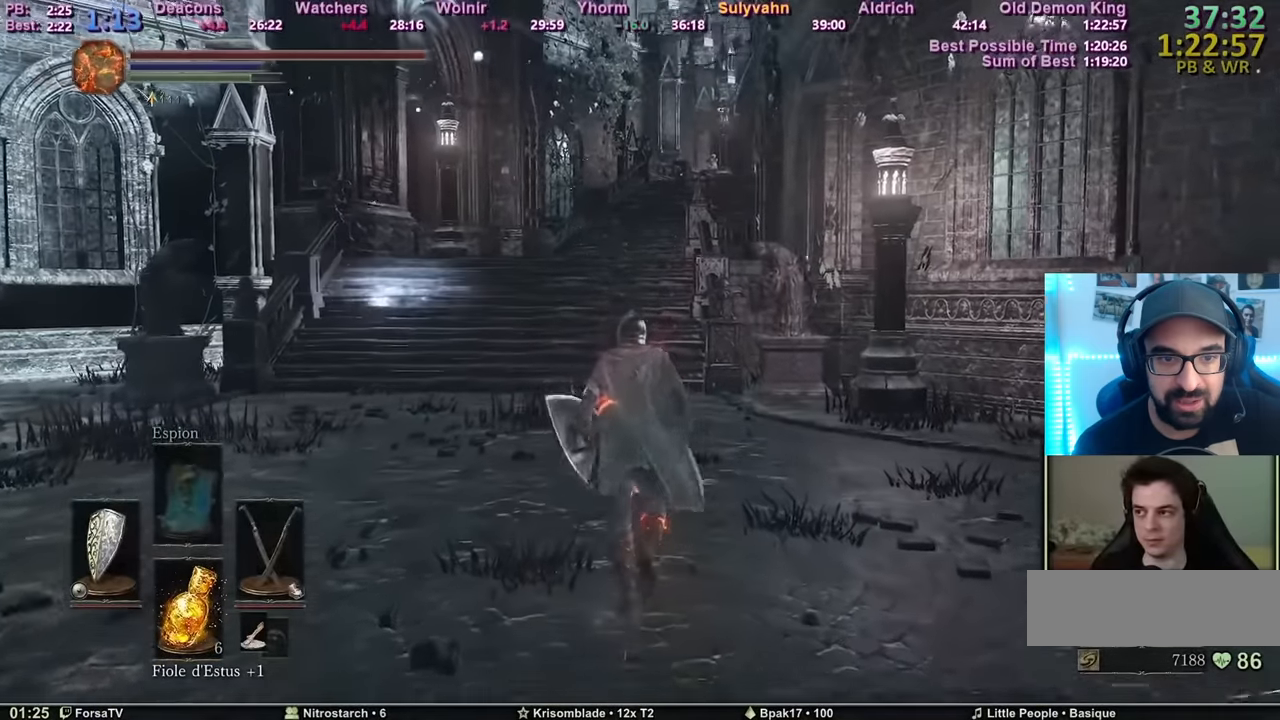
{"keys": ["e", "space", "z"], "mouse": [], "events": [[84, "escape", "down"], [134, "e", "down"], [167, "escape", "up"], [267, "e", "up"], [317, "2", "down"], [401, "3", "down"], [451, "2", "up"], [501, "3", "up"], [501, "e", "down"]]}
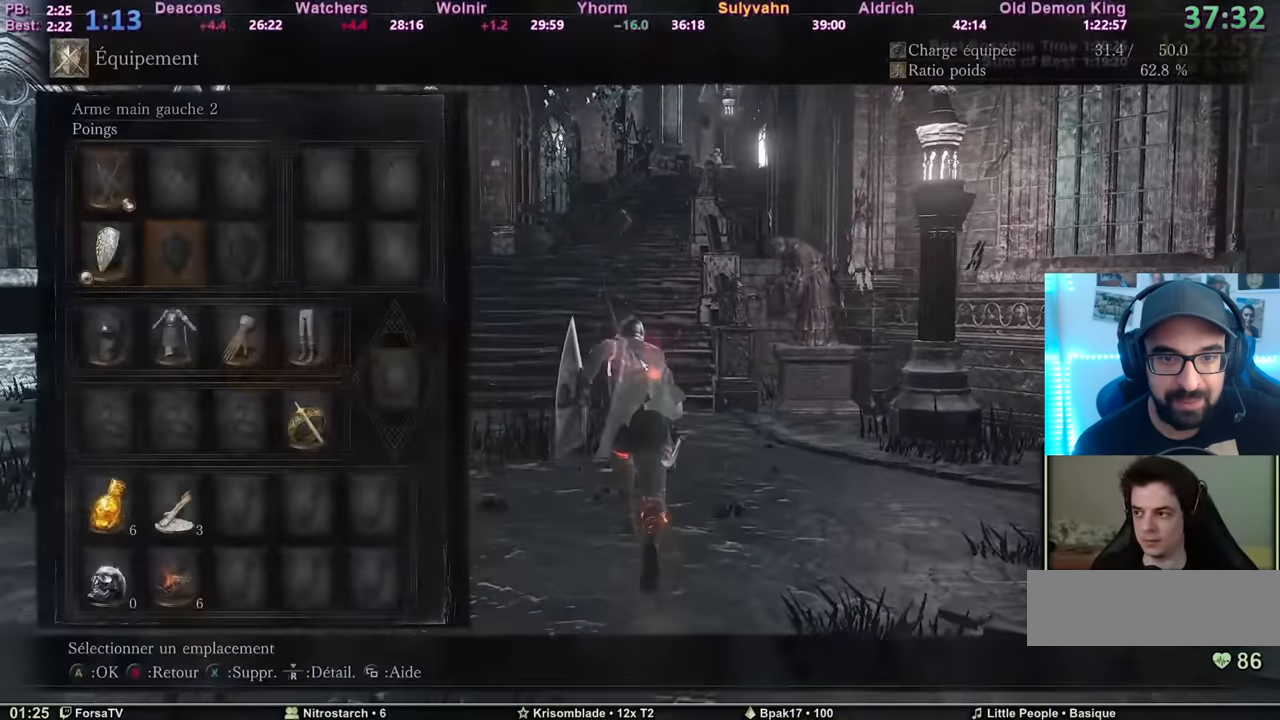
{"keys": ["space", "z"], "mouse": [], "events": [[133, "2", "down"], [133, "e", "up"], [234, "2", "up"], [234, "e", "down"], [384, "e", "up"]]}
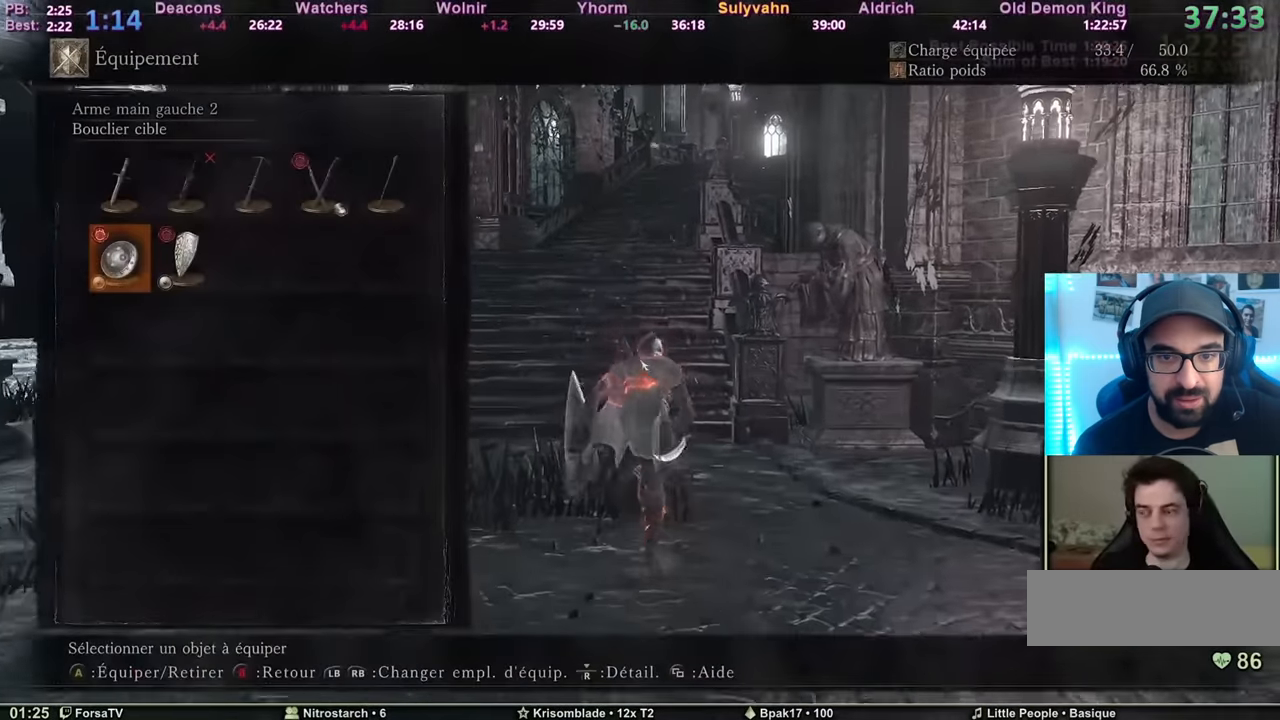
{"keys": ["space", "z"], "mouse": [], "events": [[17, "escape", "down"], [117, "escape", "up"]]}
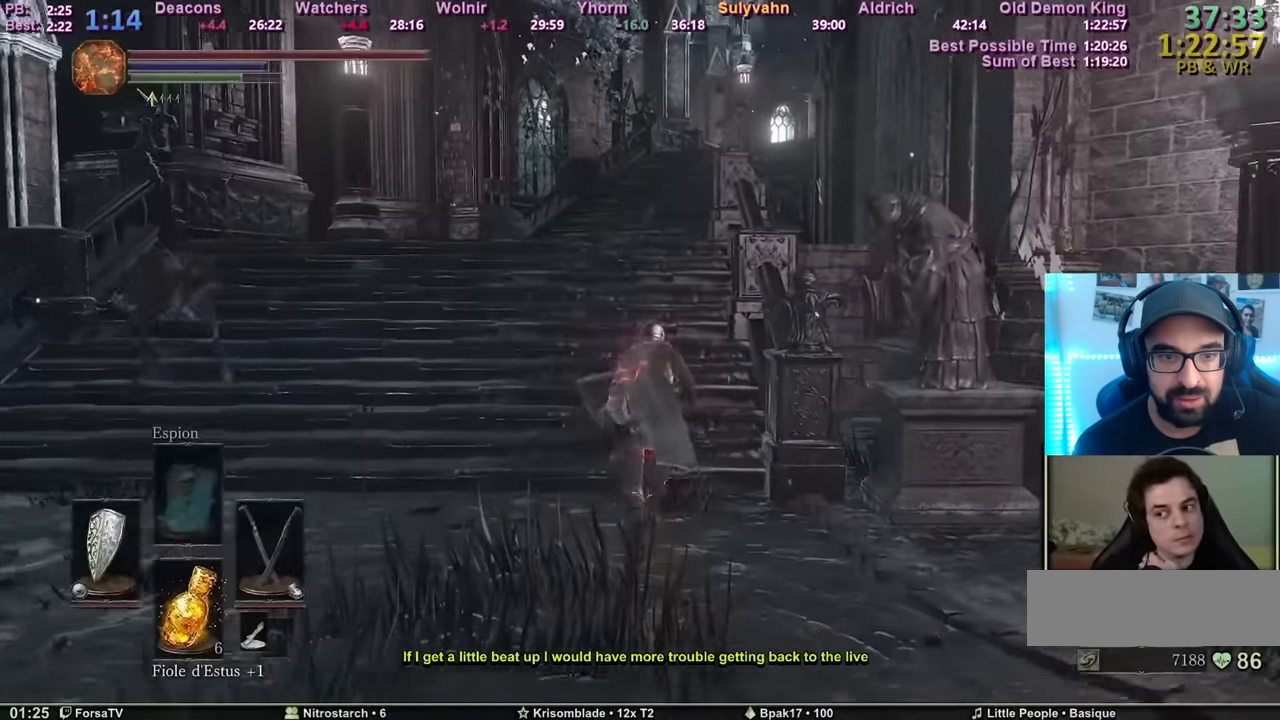
{"keys": ["space", "z"], "mouse": [], "events": []}
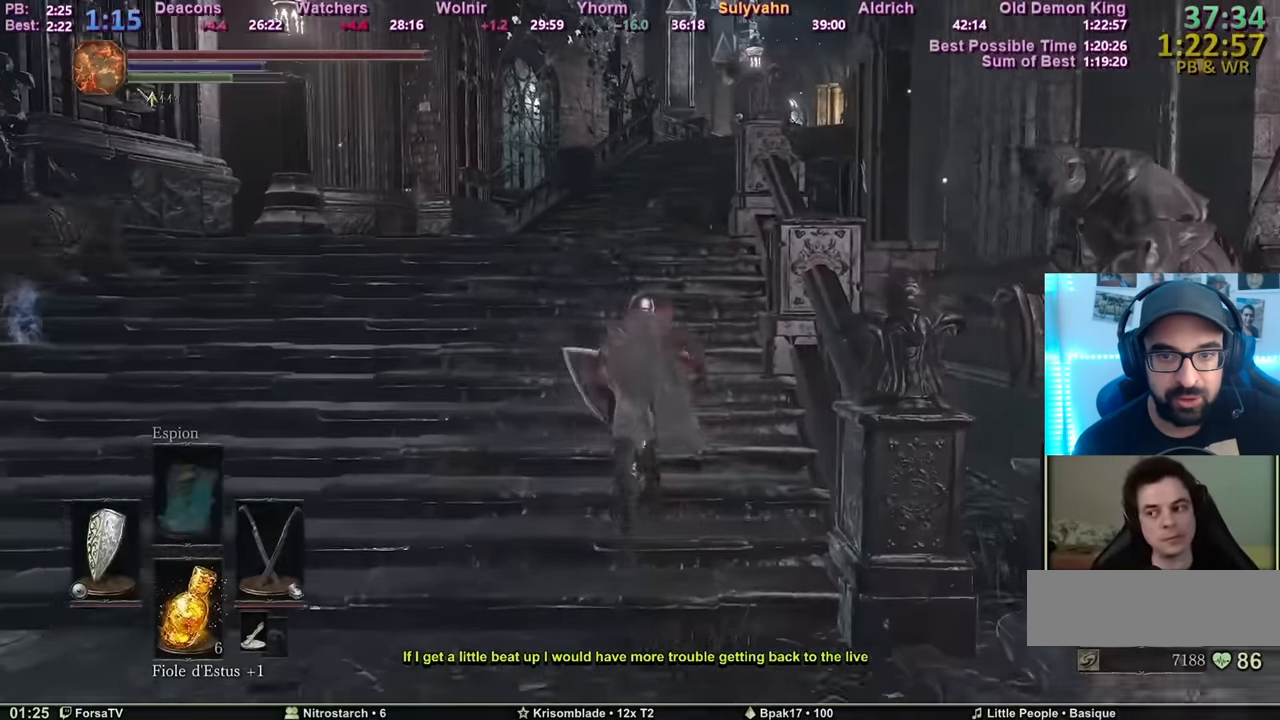
{"keys": ["space", "z"], "mouse": [], "events": [[184, "d", "down"], [234, "d", "up"]]}
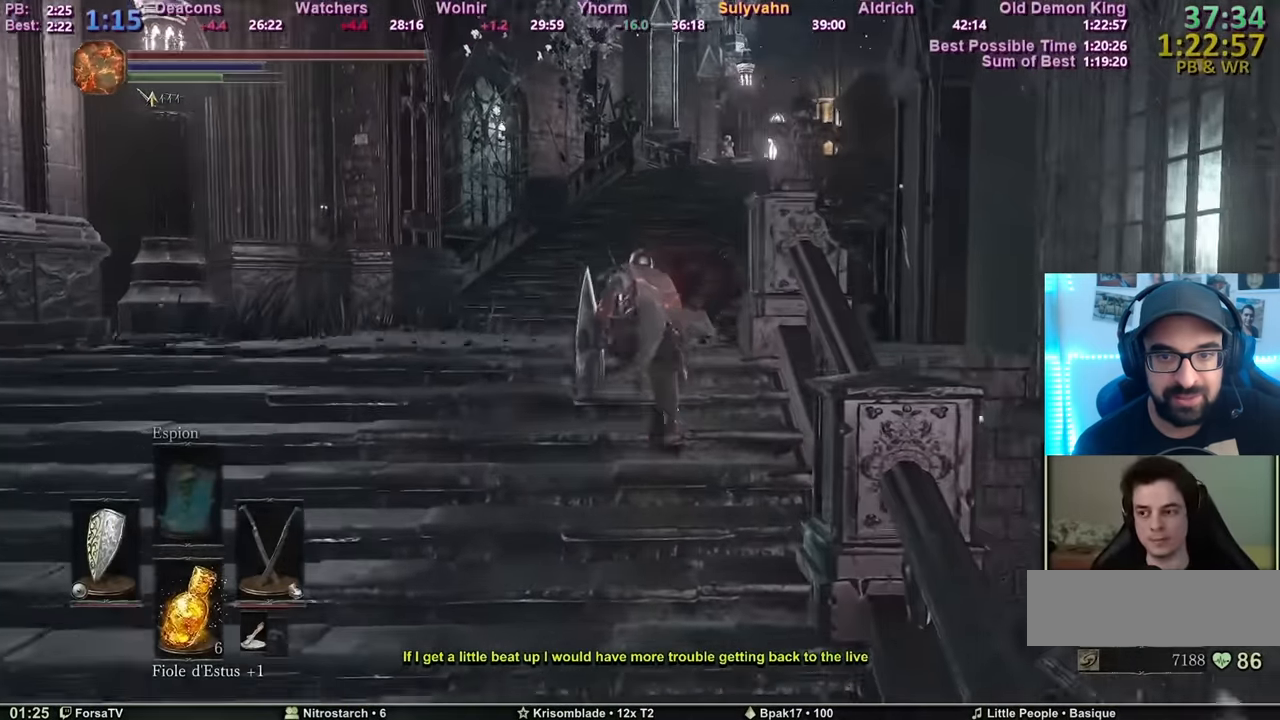
{"keys": ["space", "z"], "mouse": [], "events": []}
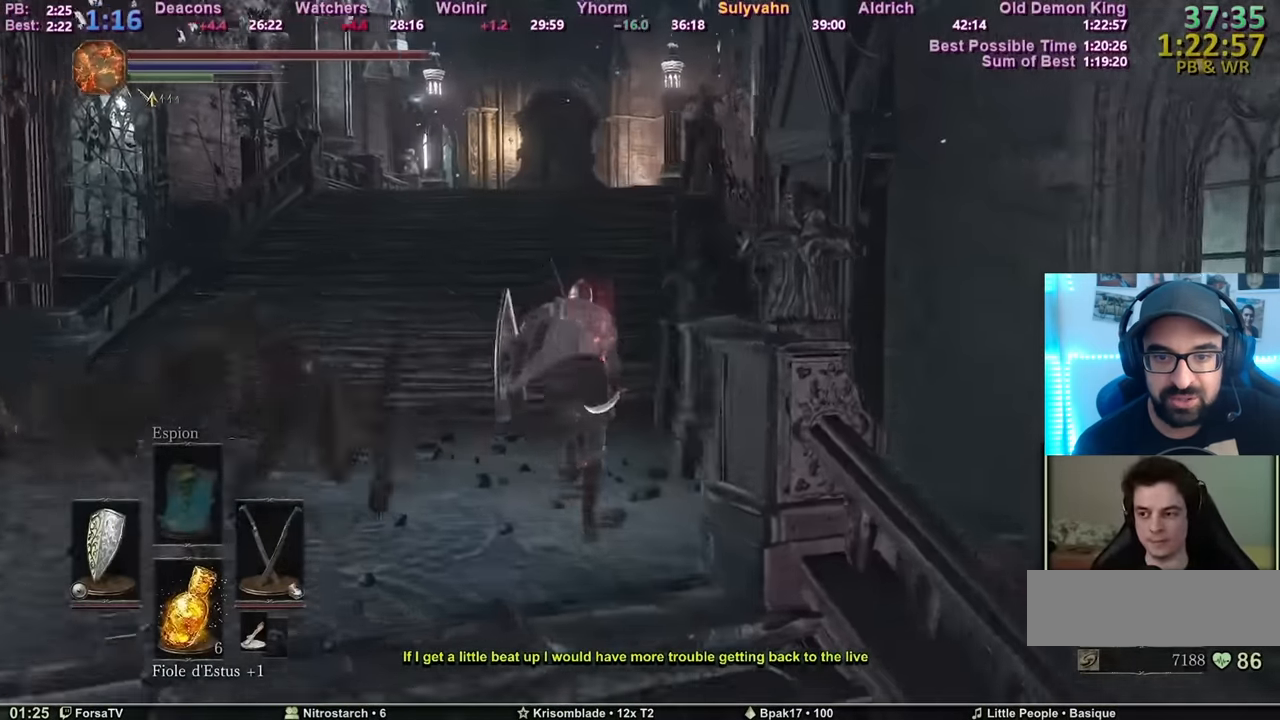
{"keys": ["space", "z"], "mouse": [], "events": []}
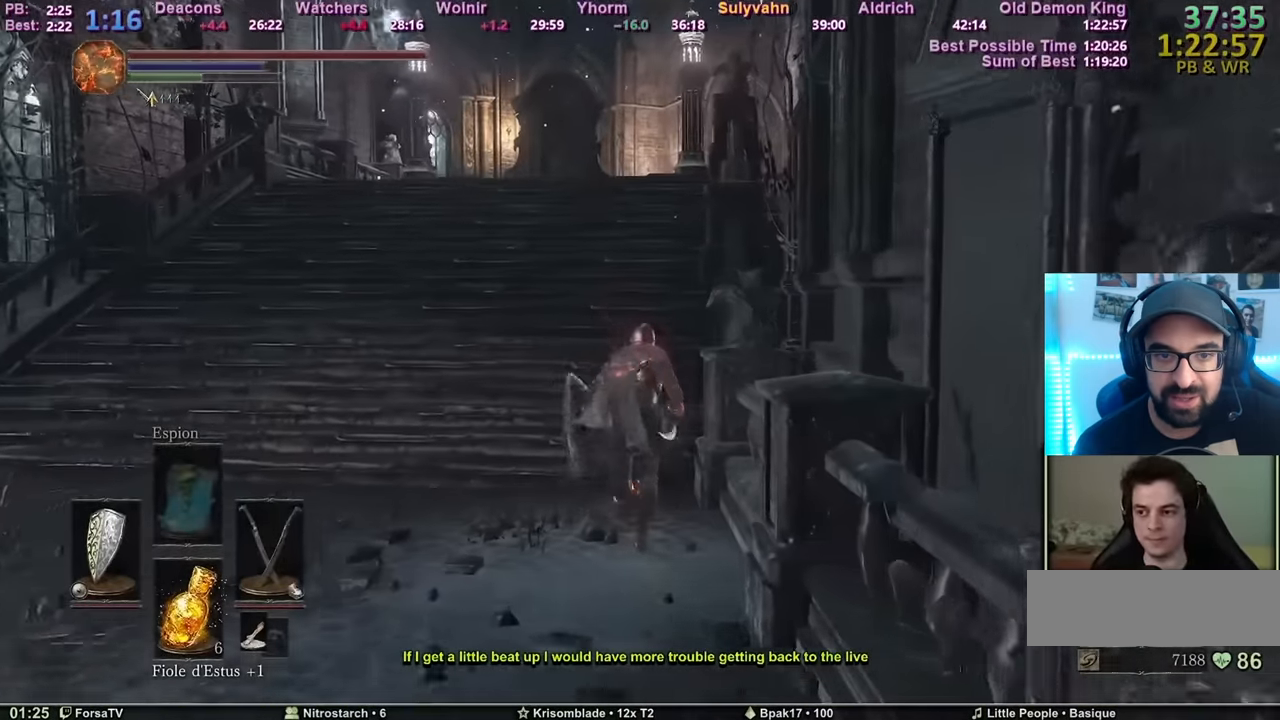
{"keys": ["space", "z"], "mouse": [], "events": []}
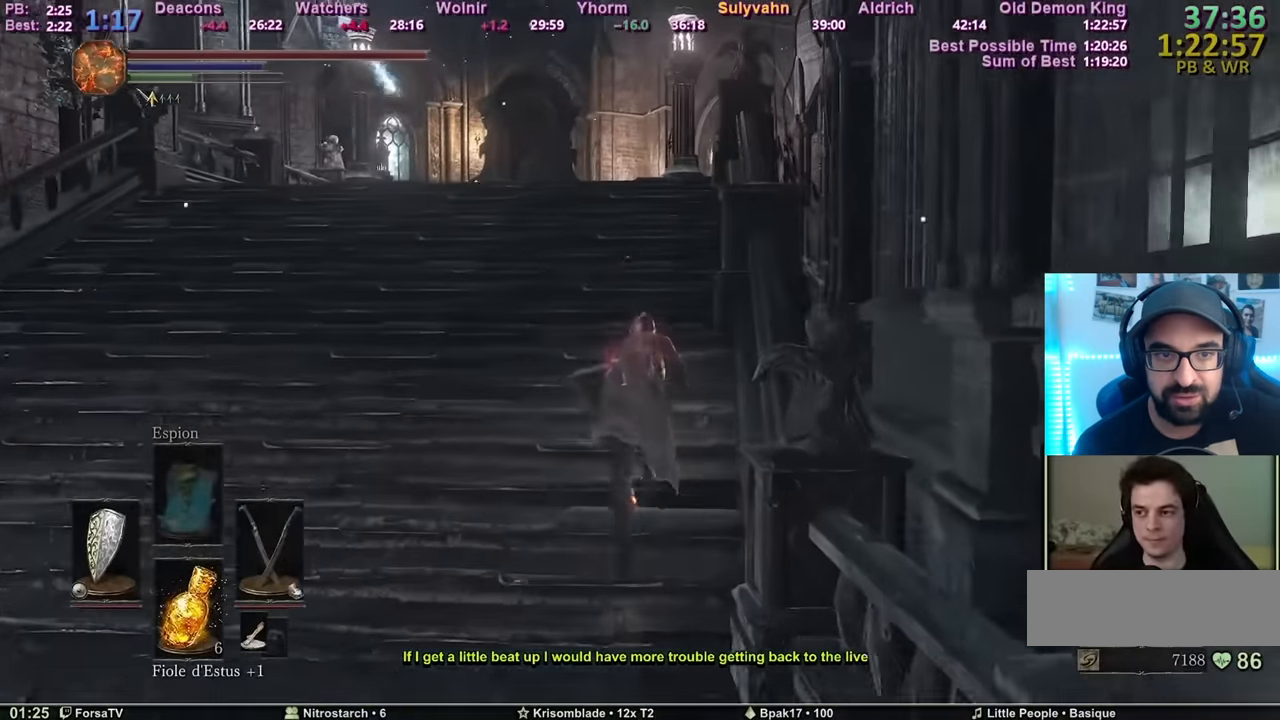
{"keys": ["z"], "mouse": [], "events": [[167, "space", "up"]]}
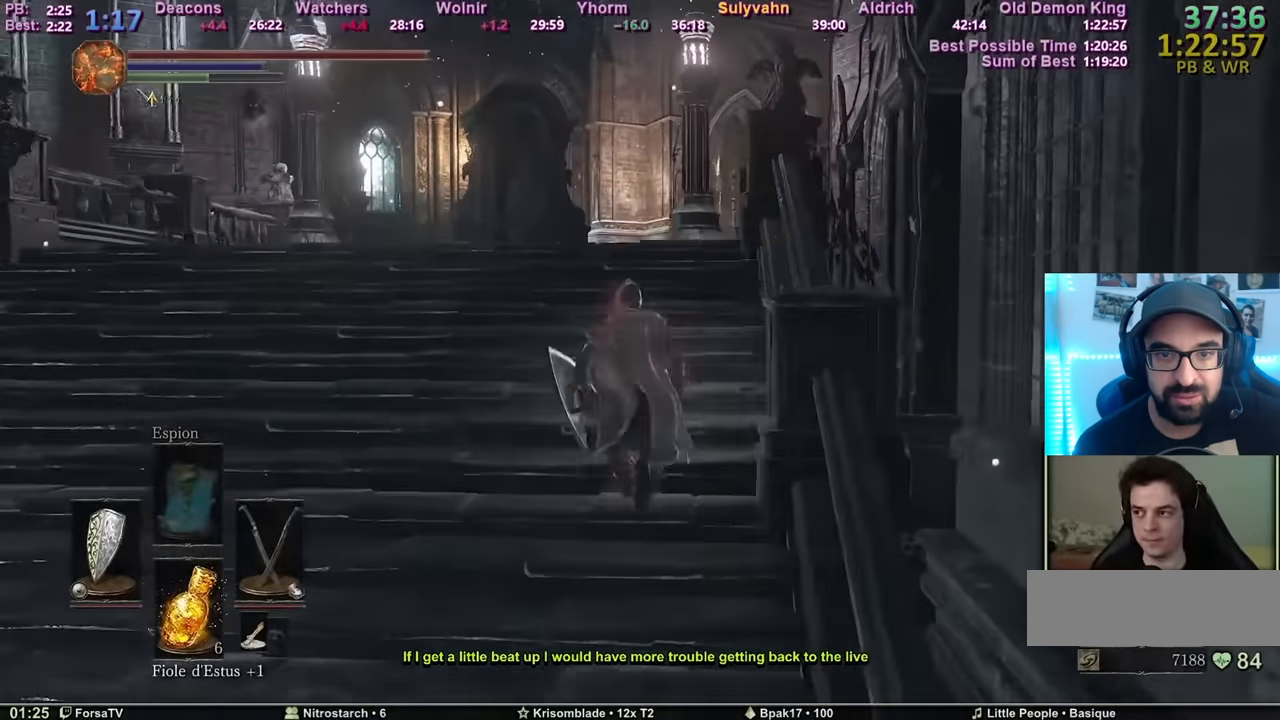
{"keys": ["space", "z"], "mouse": [], "events": [[384, "space", "down"]]}
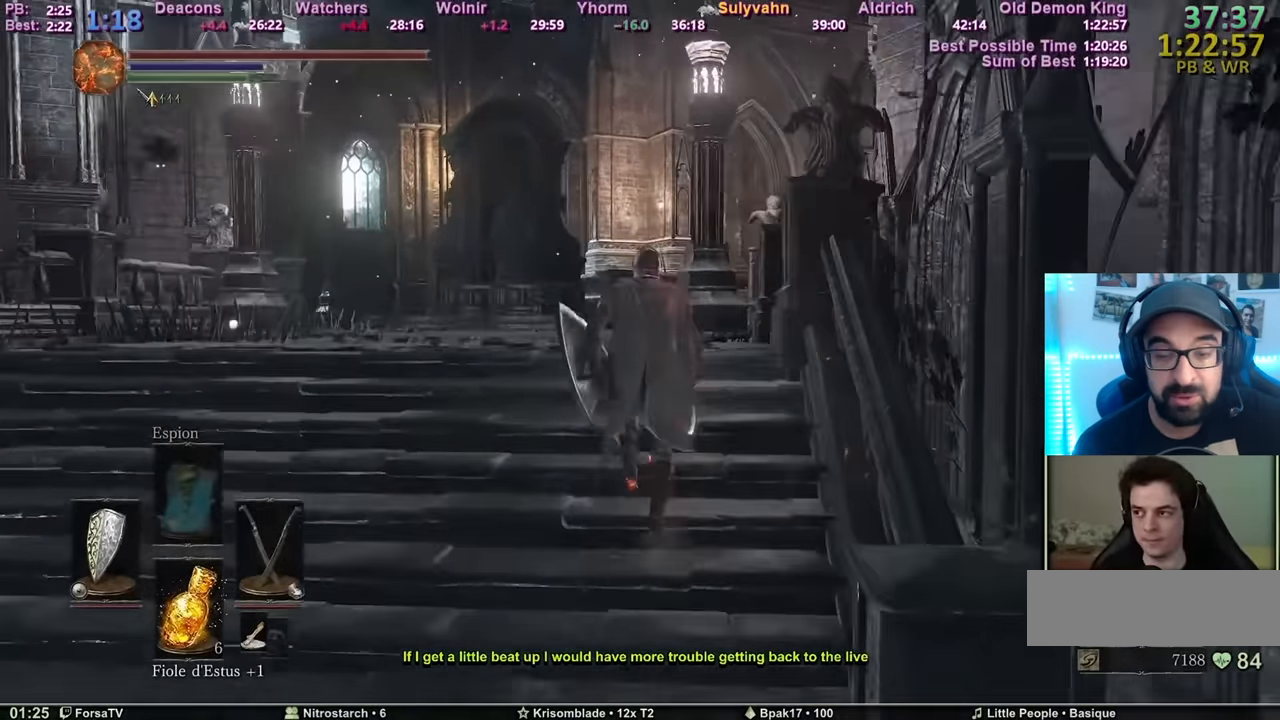
{"keys": ["space", "z"], "mouse": [], "events": []}
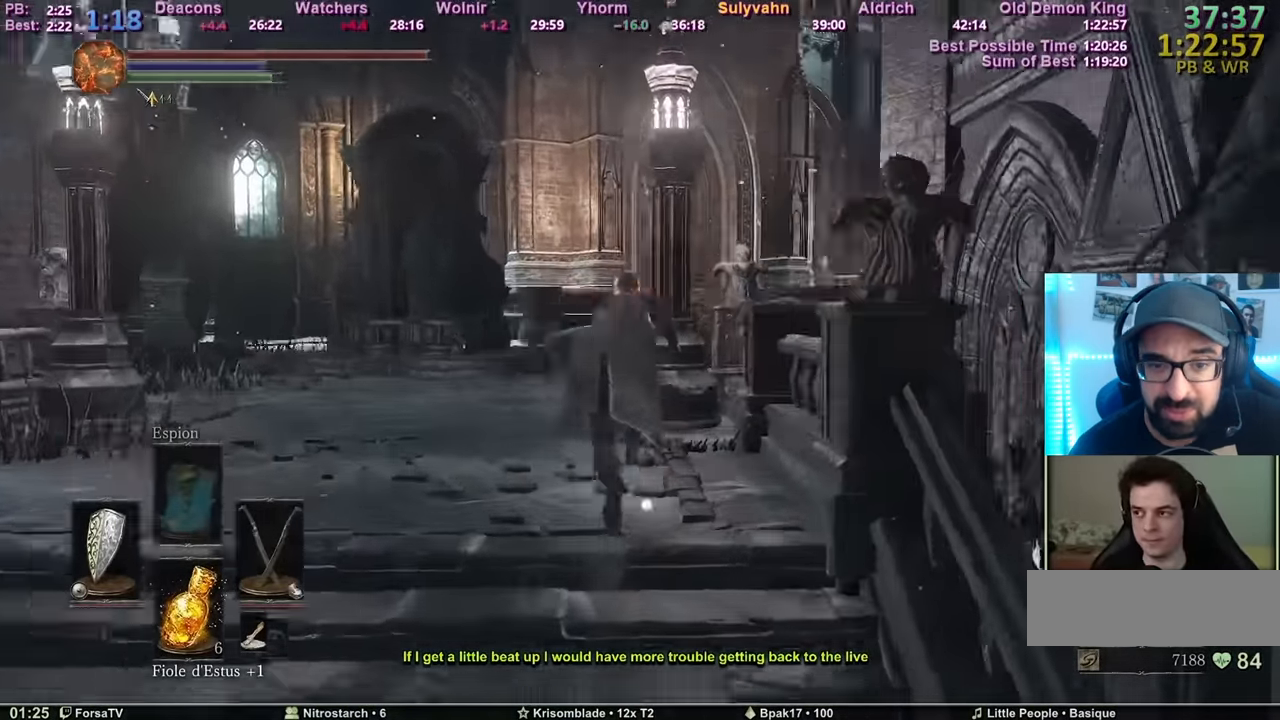
{"keys": ["q", "space", "z"], "mouse": [], "events": [[134, "q", "down"]]}
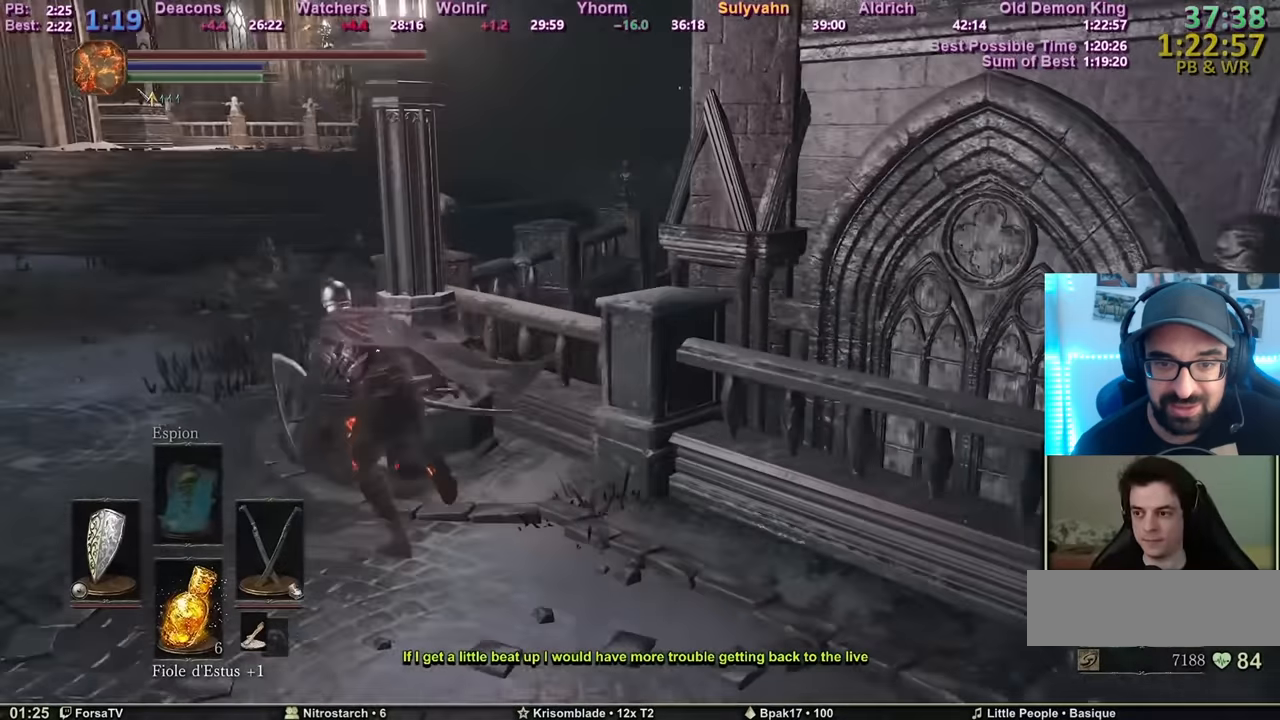
{"keys": ["q", "space", "z"], "mouse": [], "events": []}
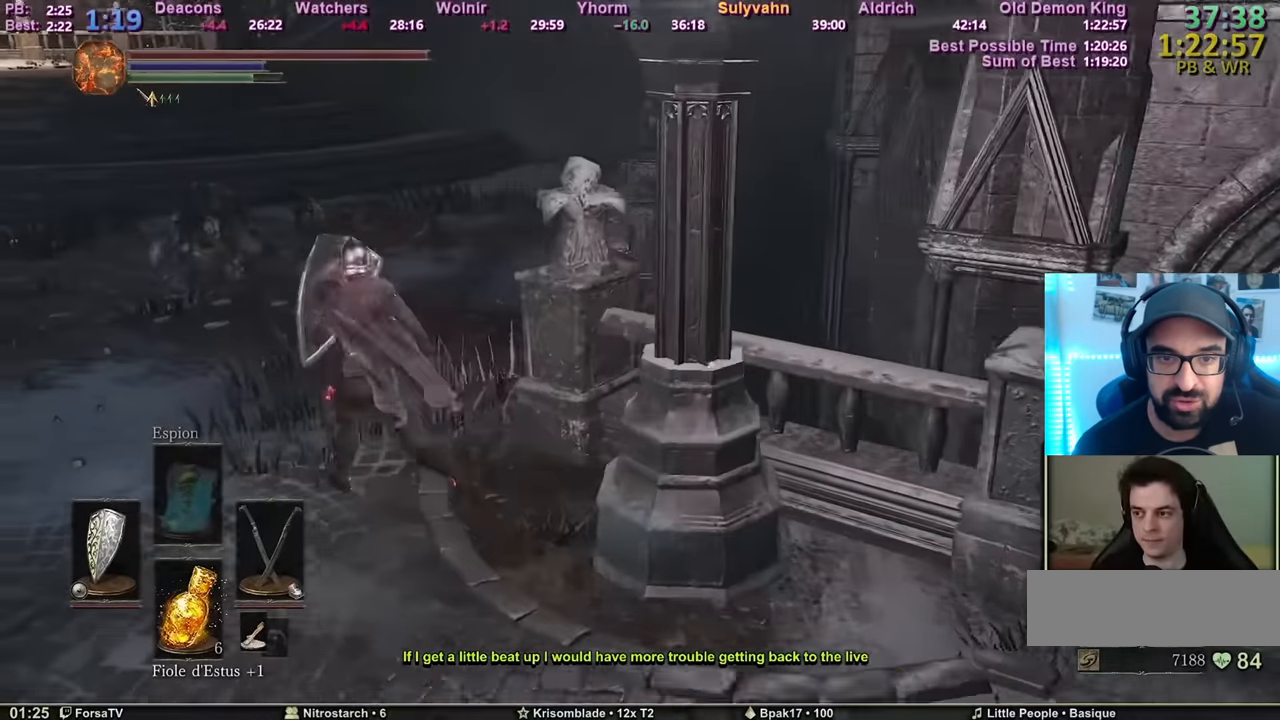
{"keys": ["q", "space", "z"], "mouse": [], "events": []}
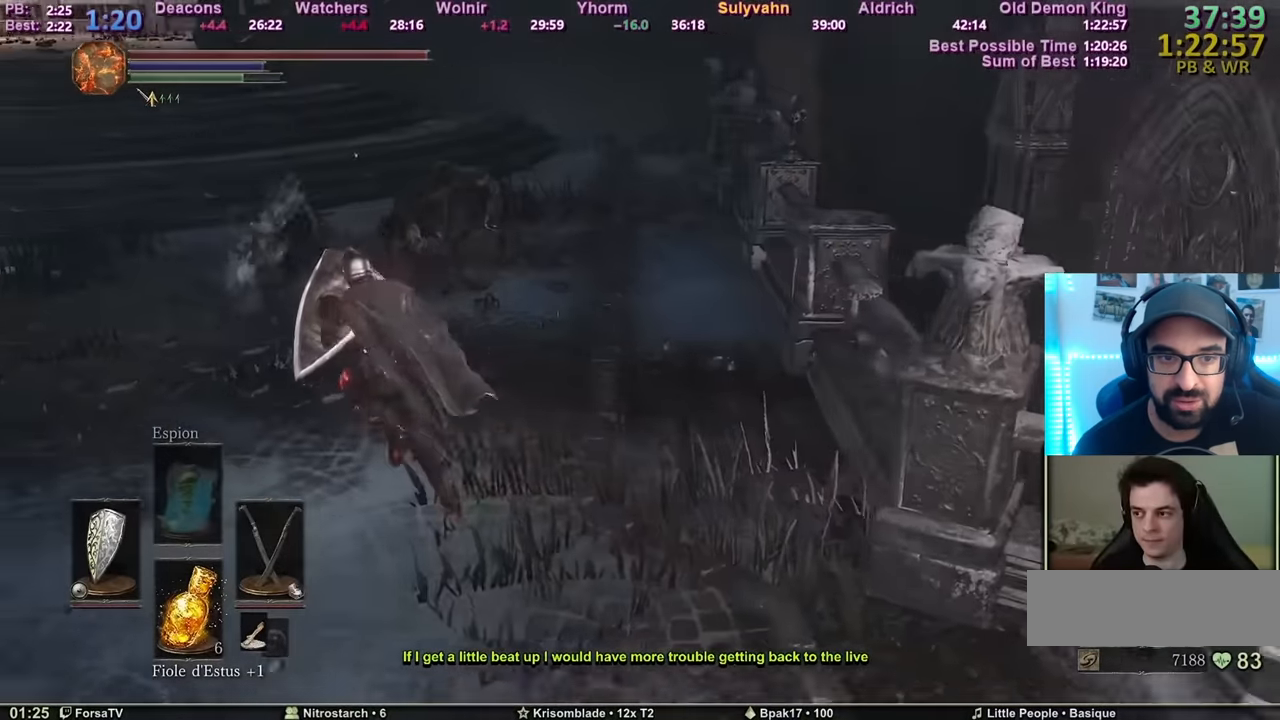
{"keys": ["q", "space", "z"], "mouse": [], "events": []}
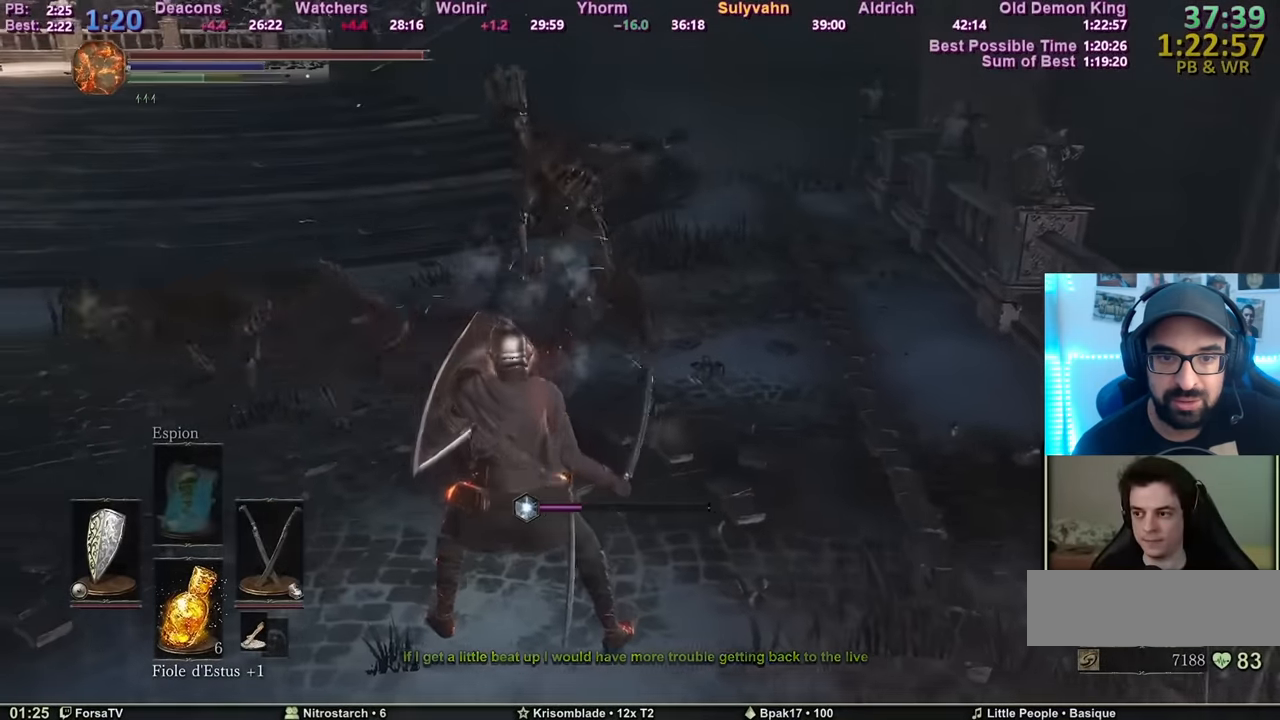
{"keys": ["space", "z"], "mouse": [], "events": [[384, "q", "up"]]}
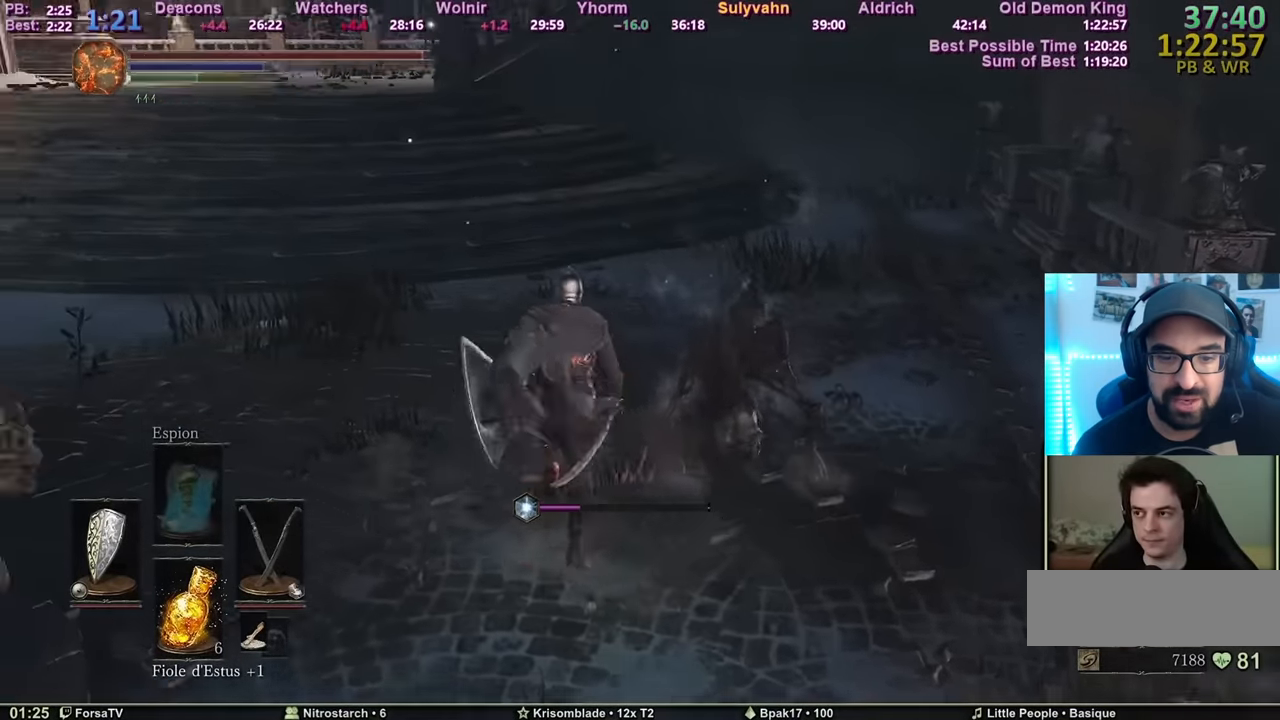
{"keys": ["space", "z"], "mouse": [], "events": [[317, "r", "down"], [417, "r", "up"]]}
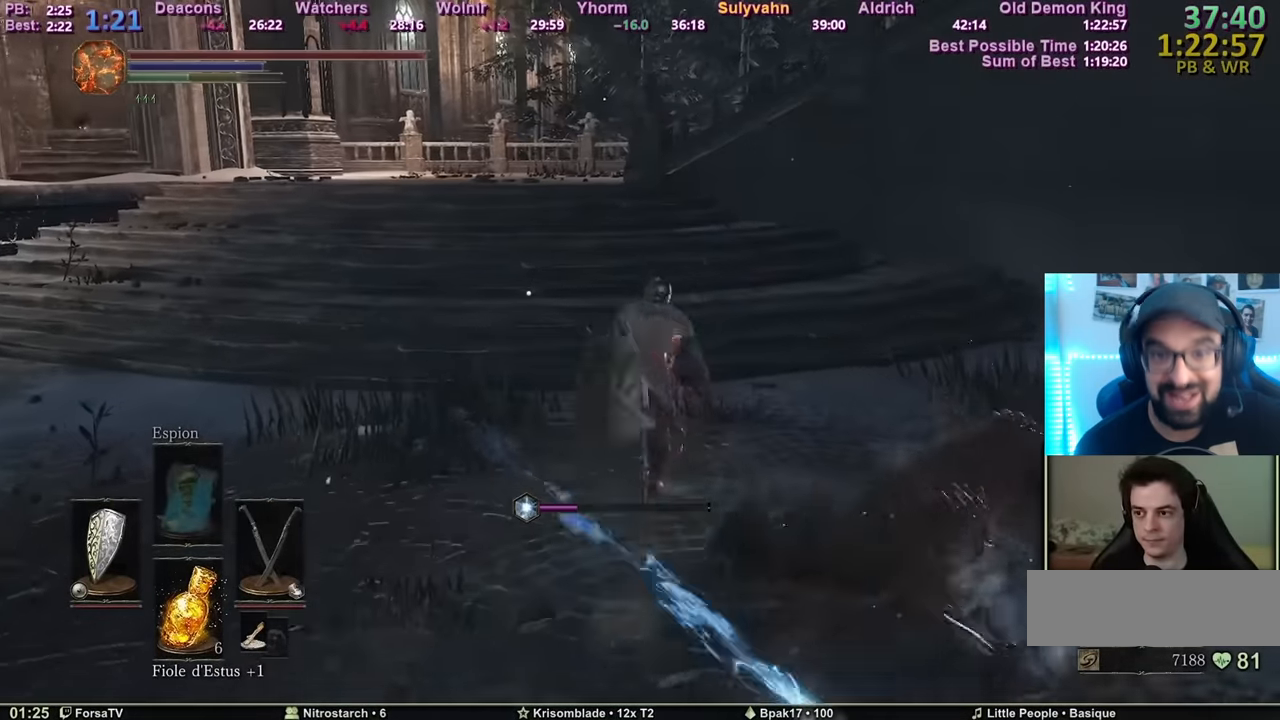
{"keys": ["space", "z"], "mouse": [], "events": []}
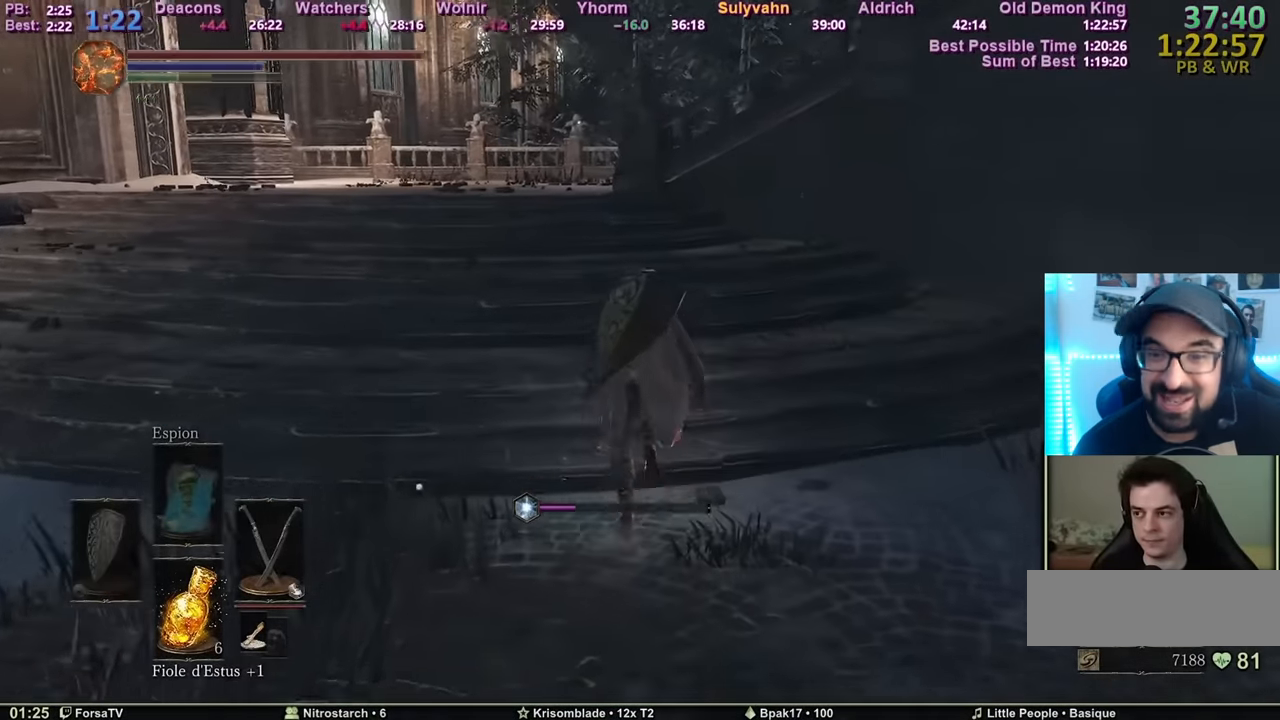
{"keys": ["q", "space", "z"], "mouse": [], "events": [[167, "q", "down"]]}
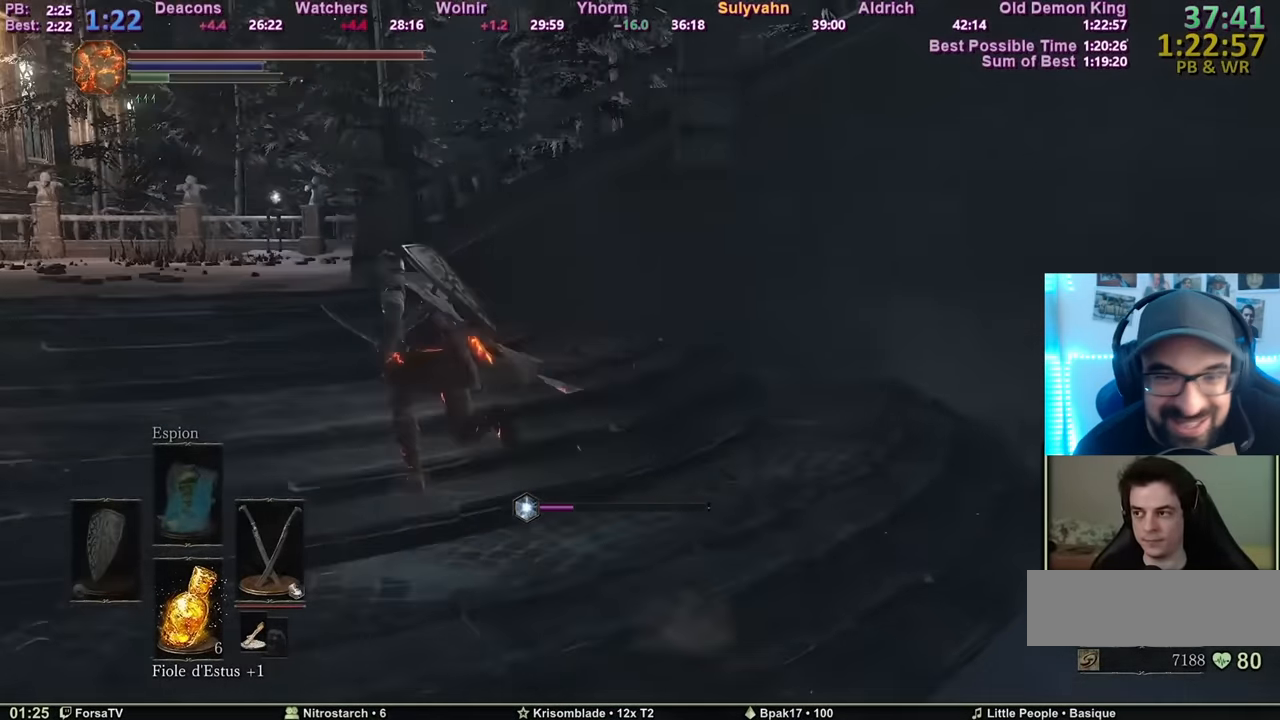
{"keys": ["q", "space", "z"], "mouse": [], "events": []}
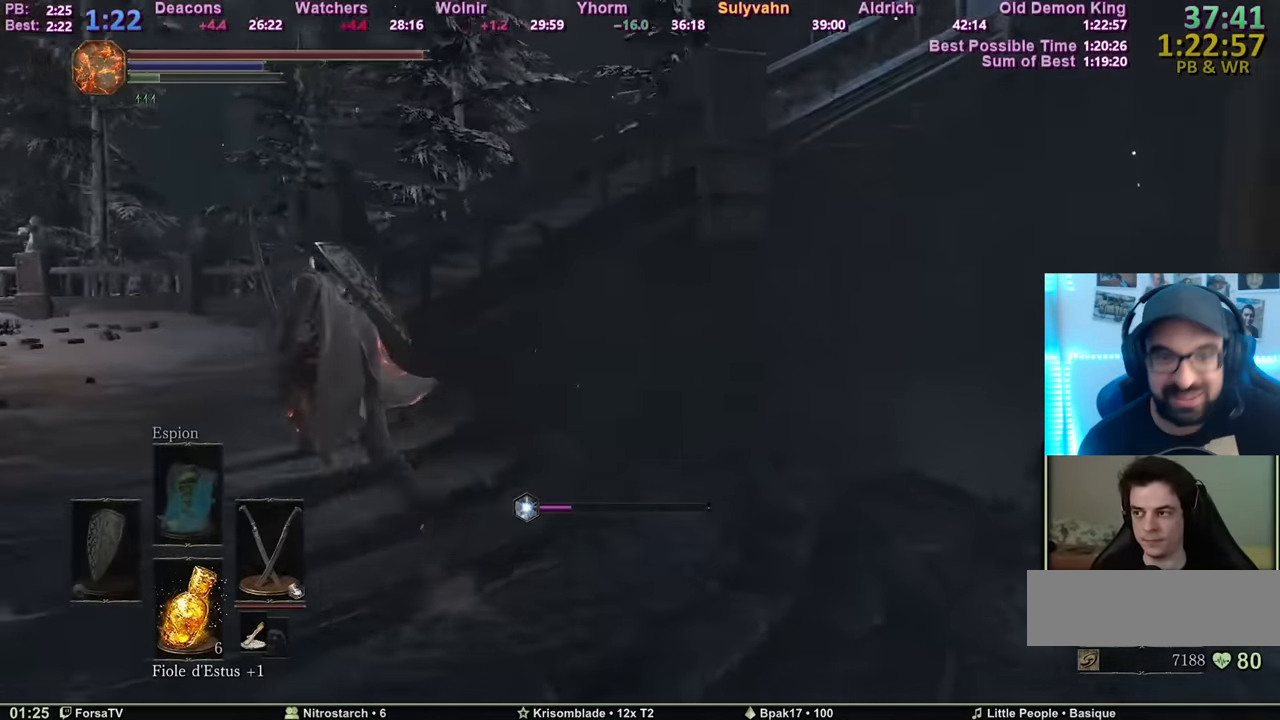
{"keys": ["q", "space", "z"], "mouse": [], "events": []}
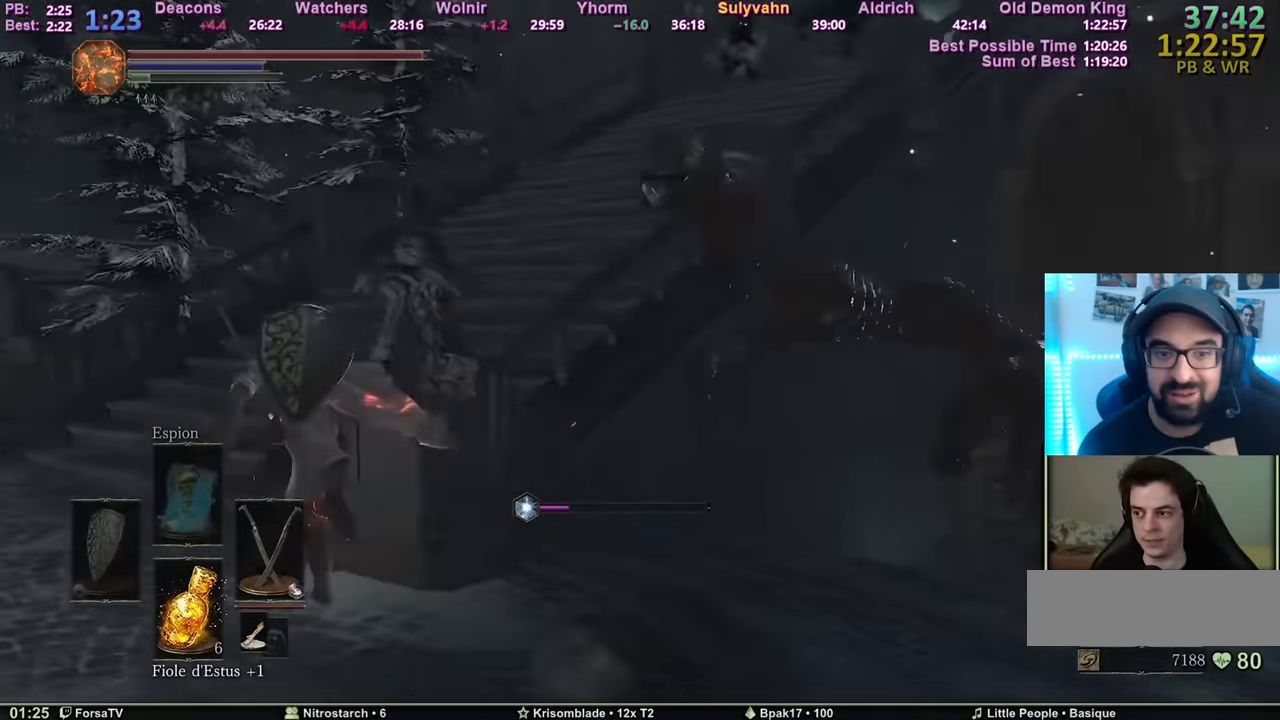
{"keys": ["z"], "mouse": [], "events": [[117, "space", "up"], [167, "q", "up"]]}
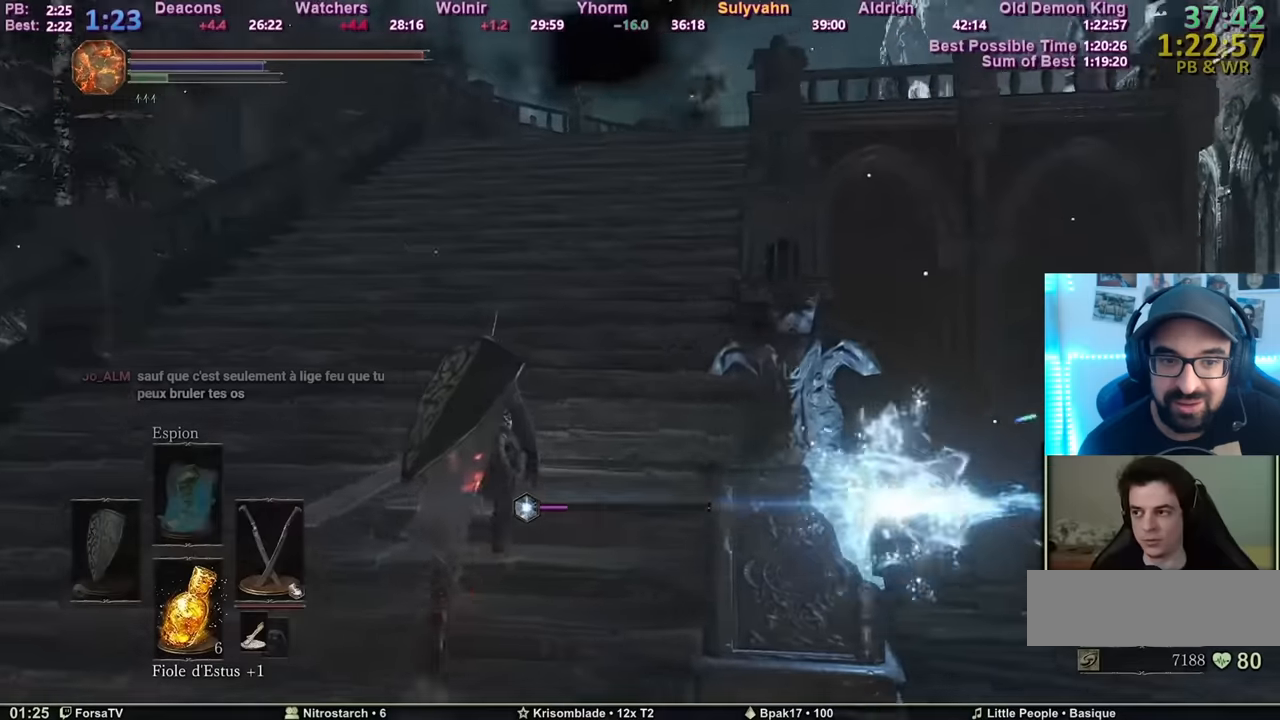
{"keys": ["space", "z"], "mouse": [], "events": [[317, "space", "down"]]}
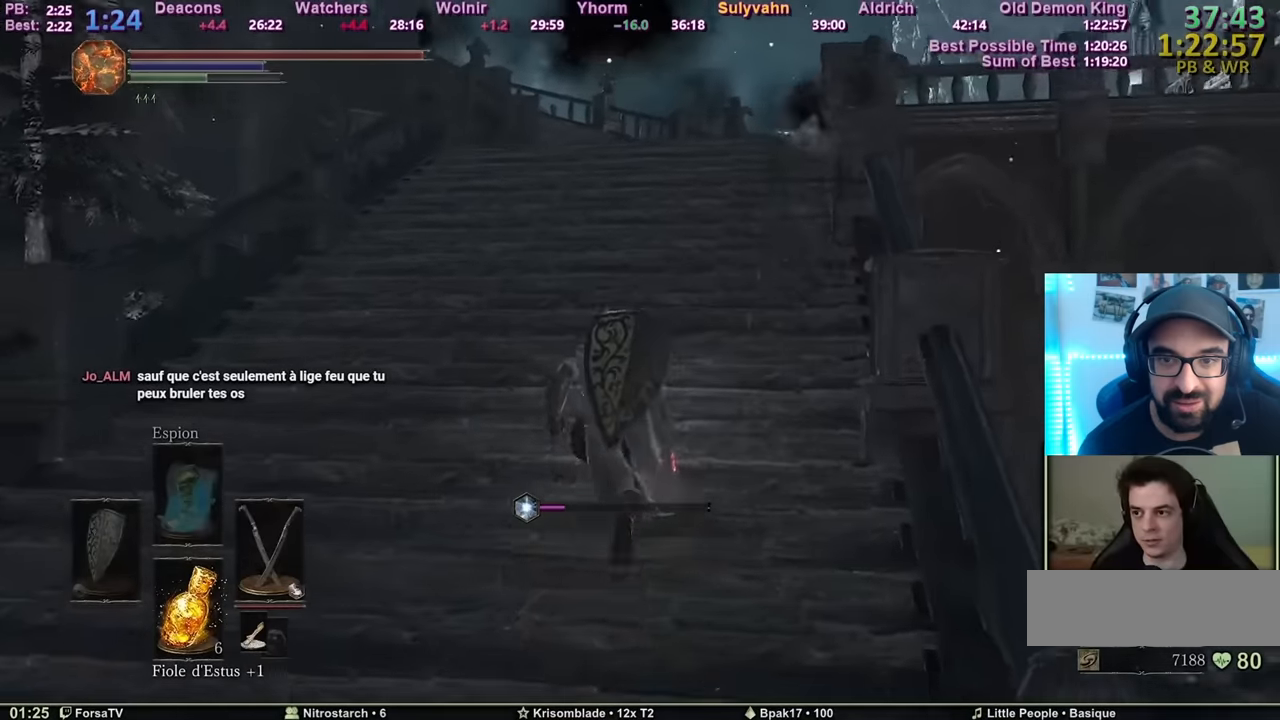
{"keys": ["space", "z"], "mouse": [], "events": [[334, "escape", "down"], [384, "e", "down"], [384, "escape", "up"], [467, "e", "up"]]}
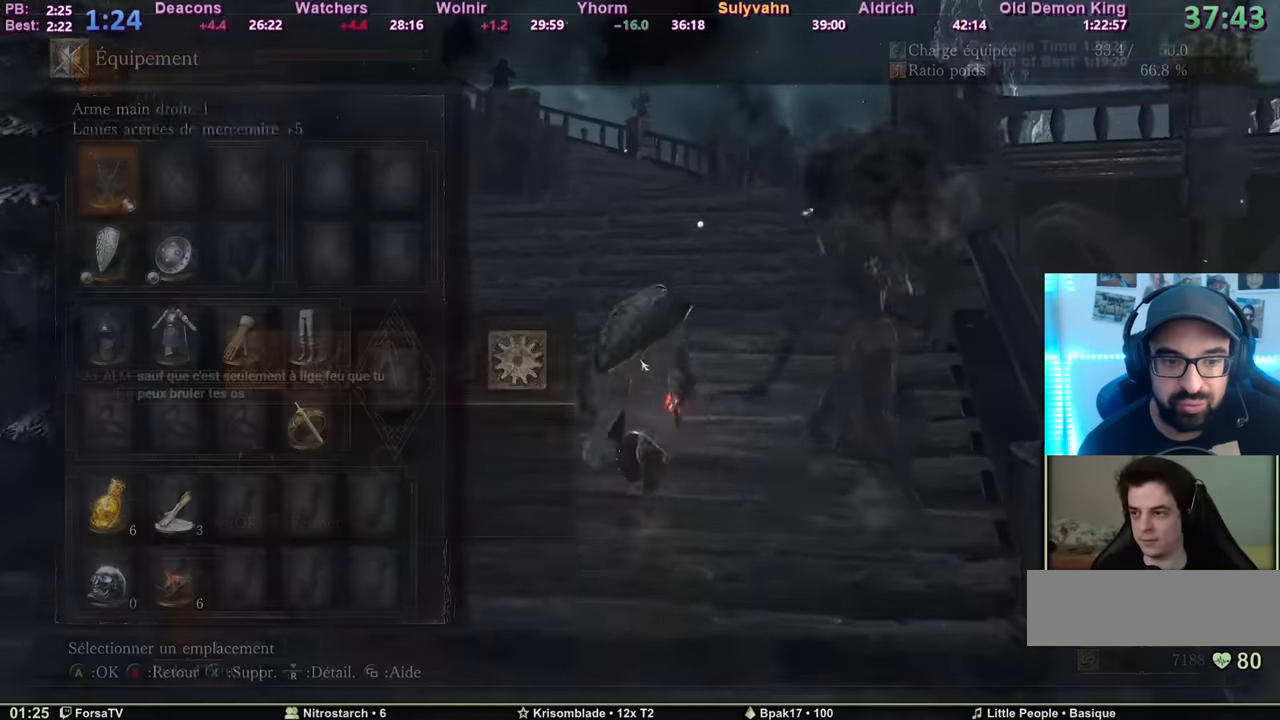
{"keys": ["3", "space", "z"], "mouse": [], "events": [[66, "2", "down"], [167, "2", "up"], [200, "2", "down"], [300, "2", "up"], [350, "3", "down"], [434, "3", "up"], [484, "3", "down"]]}
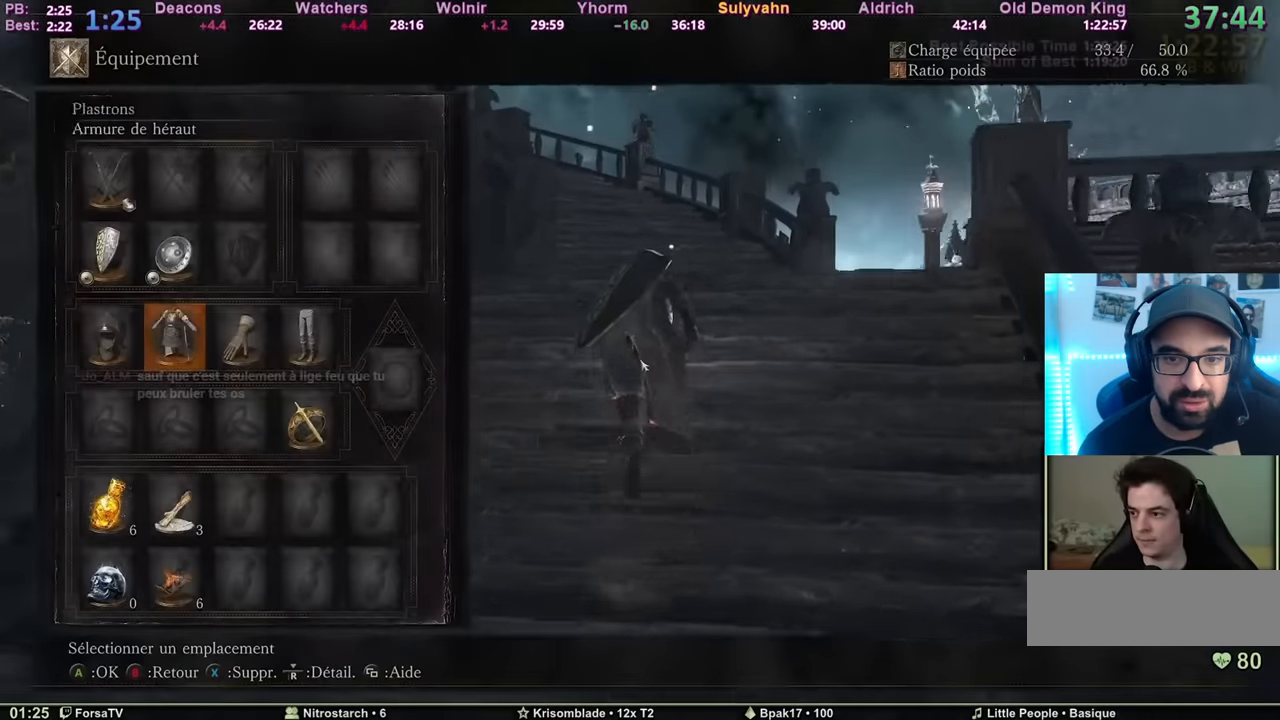
{"keys": ["e", "space", "z"], "mouse": [], "events": [[84, "3", "up"], [167, "2", "down"], [217, "2", "up"], [317, "e", "down"], [417, "3", "down"], [417, "e", "up"], [501, "3", "up"], [501, "e", "down"]]}